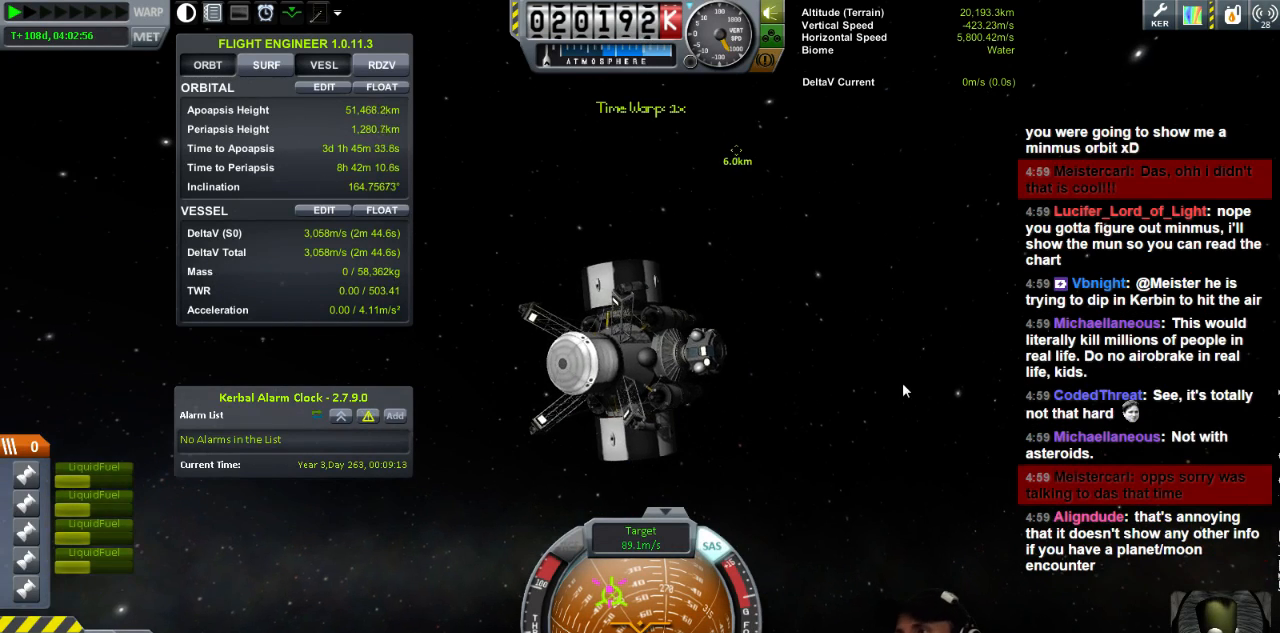
Gameplay with keyboard; each line is a JSON object with the keys held at the frame after it. "events" lists presses ("down") and releases ("up") of "a", "d", "e", "h", "i", "j", "k", "l", "n", "q", "s" and "w" between this image and that frame as [ms after this image, input, new state], when the widget could be followed in between. No other keys are recorded. Mouse input is not recorded.
{"keys": ["a", "s"], "events": [[200, "a", "down"], [200, "s", "down"]]}
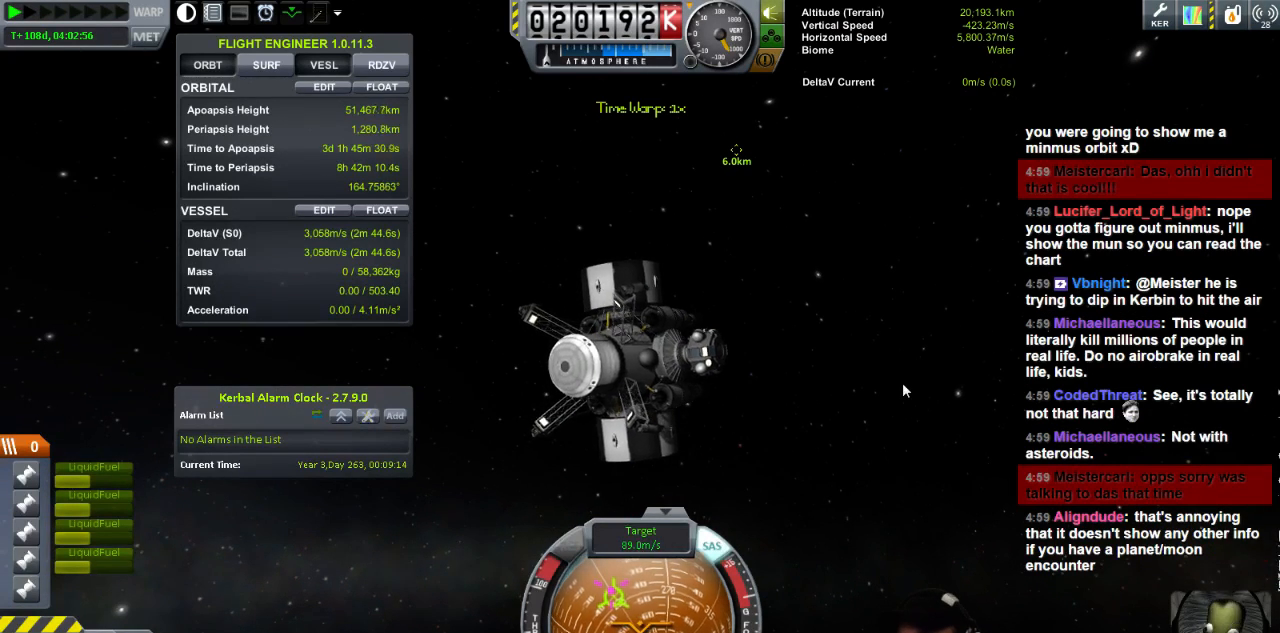
{"keys": [], "events": [[400, "a", "up"], [400, "s", "up"]]}
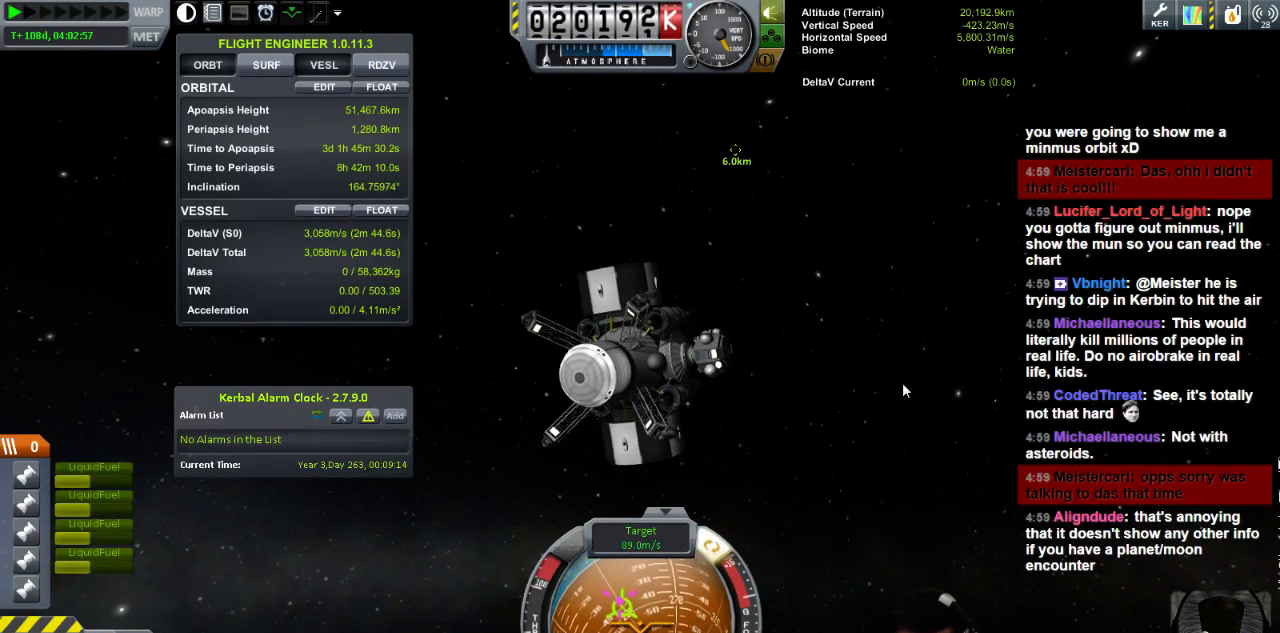
{"keys": ["d", "w"], "events": [[160, "w", "down"], [400, "d", "down"]]}
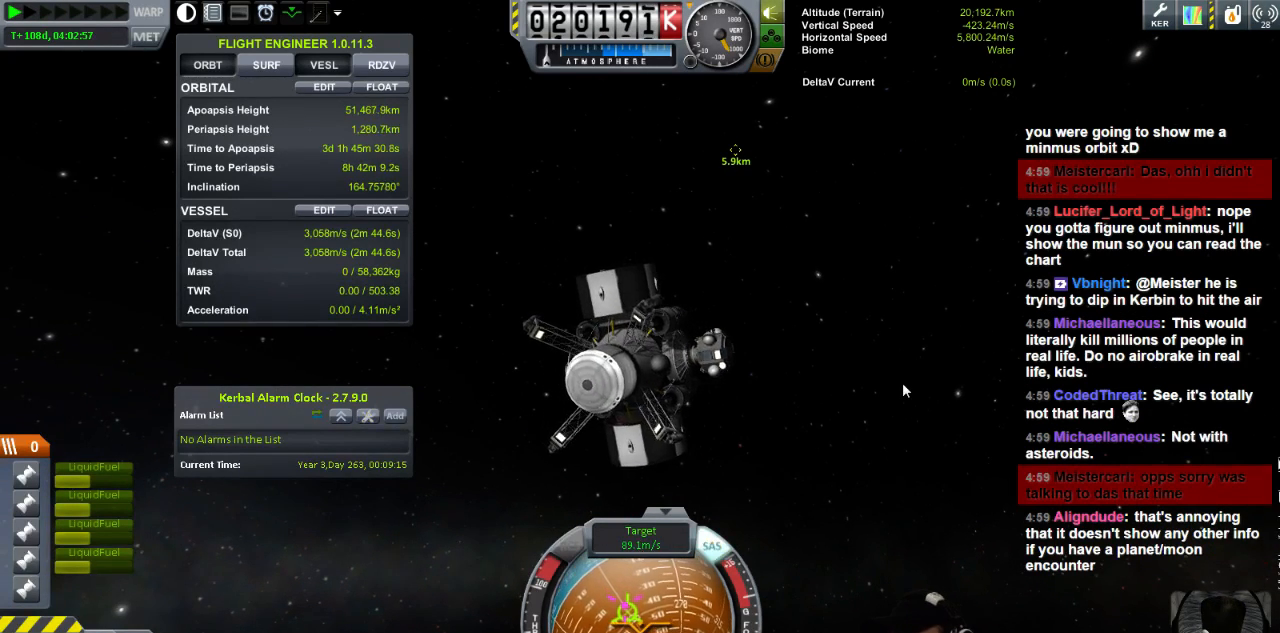
{"keys": ["d"], "events": [[200, "d", "up"], [240, "w", "up"], [520, "d", "down"]]}
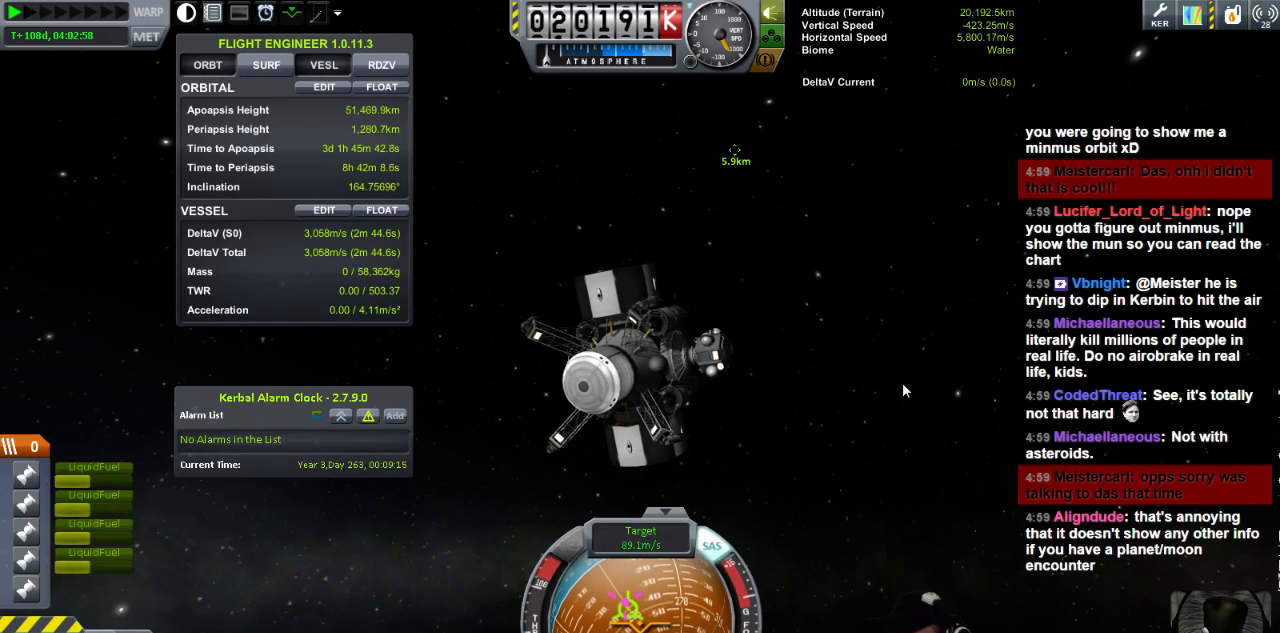
{"keys": [], "events": [[120, "d", "up"]]}
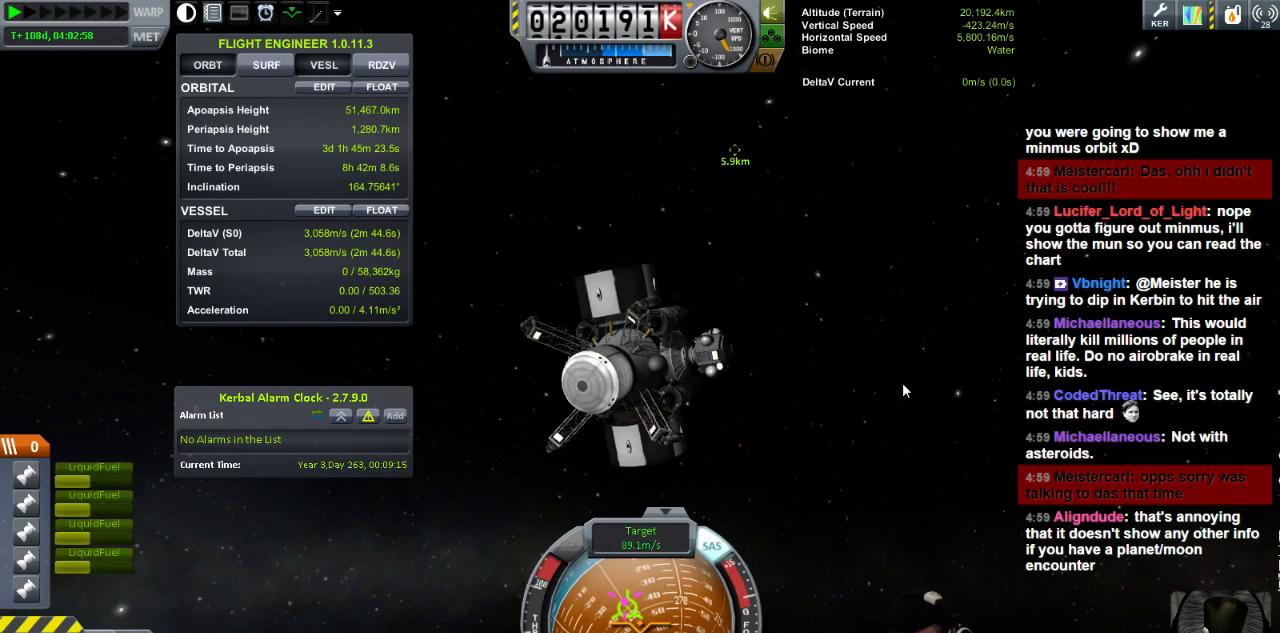
{"keys": [], "events": []}
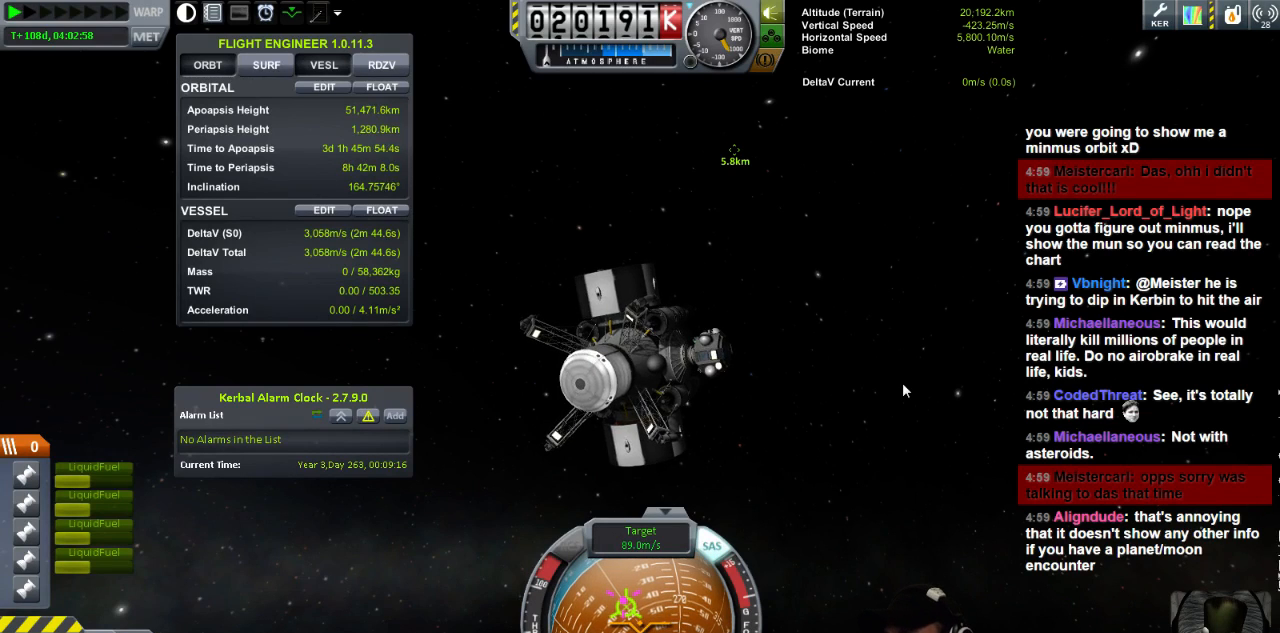
{"keys": ["d", "w"], "events": [[280, "d", "down"], [280, "w", "down"]]}
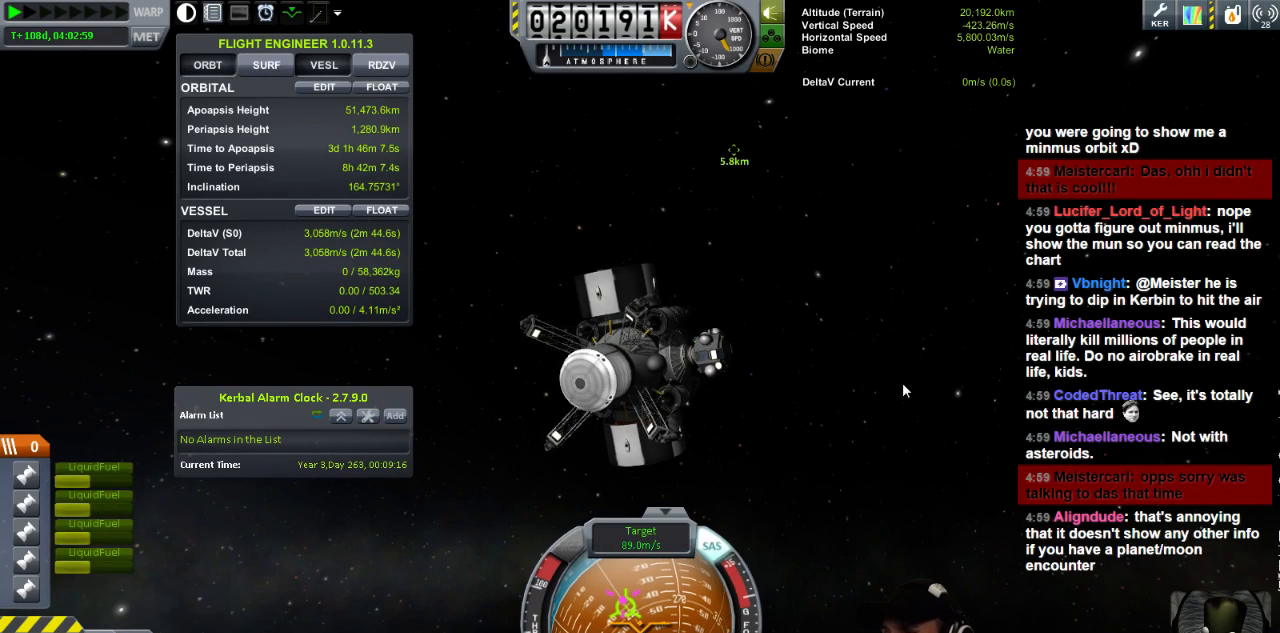
{"keys": ["d"], "events": [[240, "d", "up"], [320, "w", "up"], [520, "d", "down"]]}
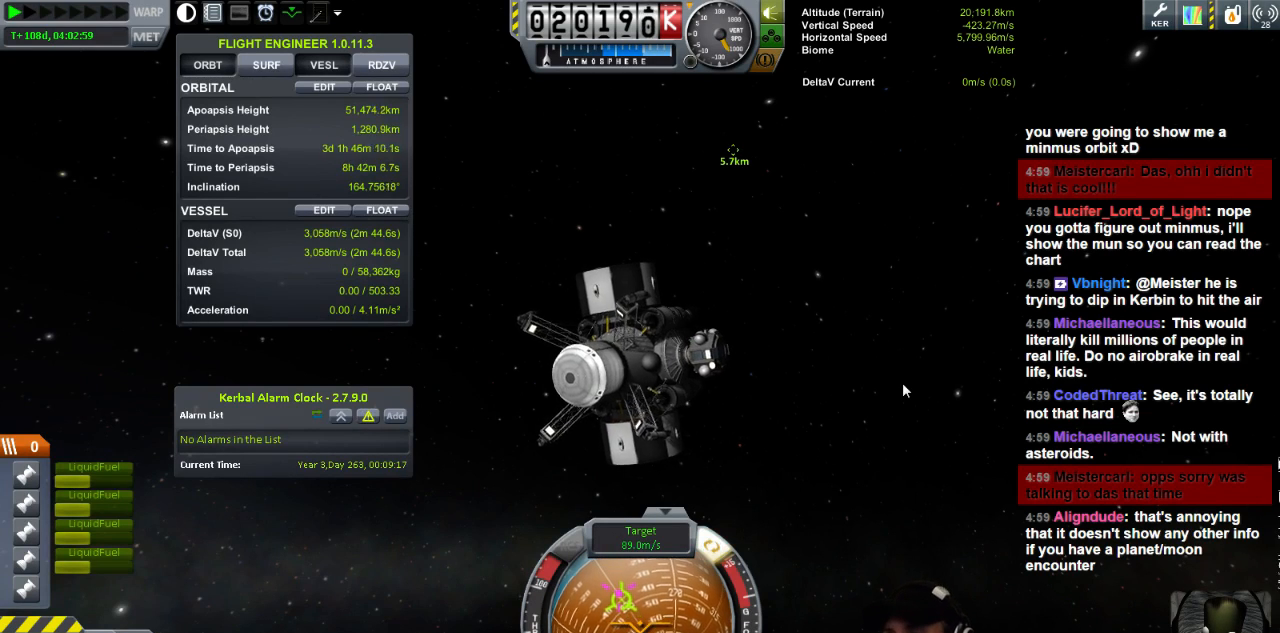
{"keys": [], "events": [[120, "d", "up"]]}
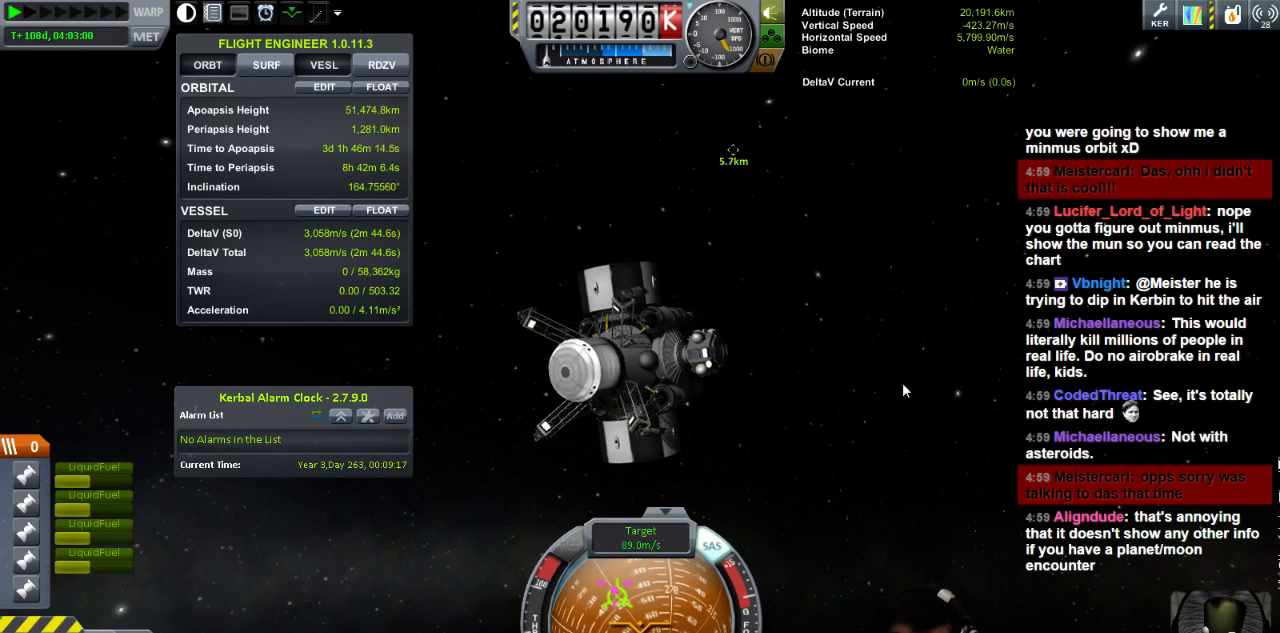
{"keys": [], "events": []}
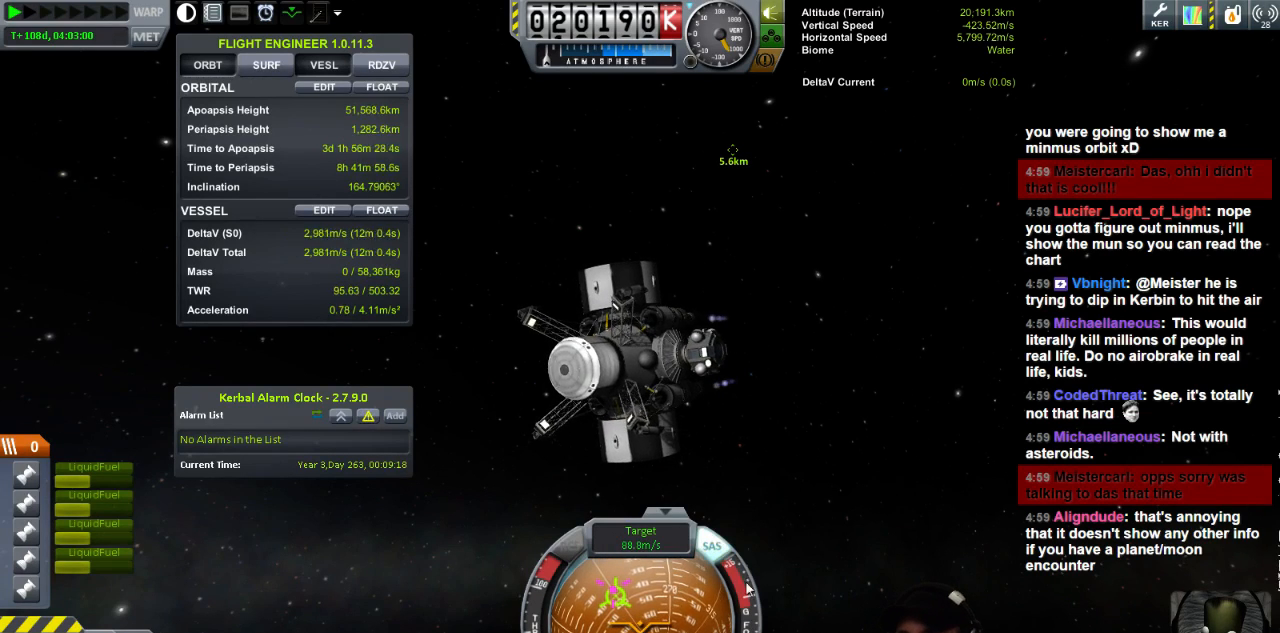
{"keys": [], "events": []}
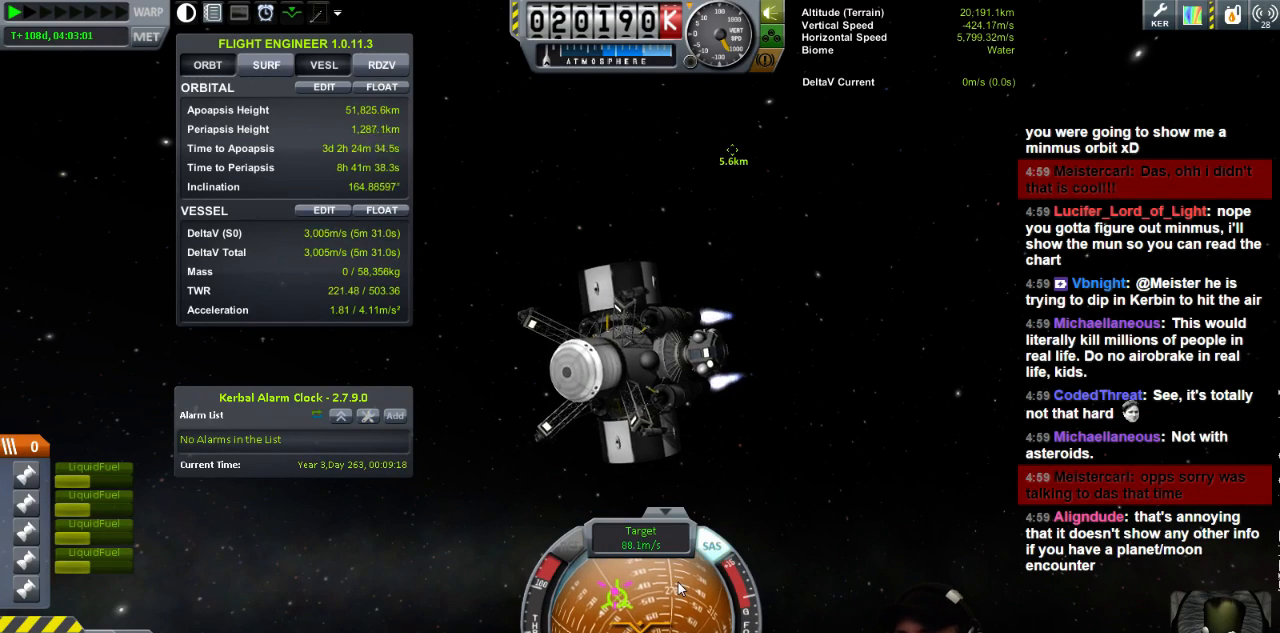
{"keys": [], "events": []}
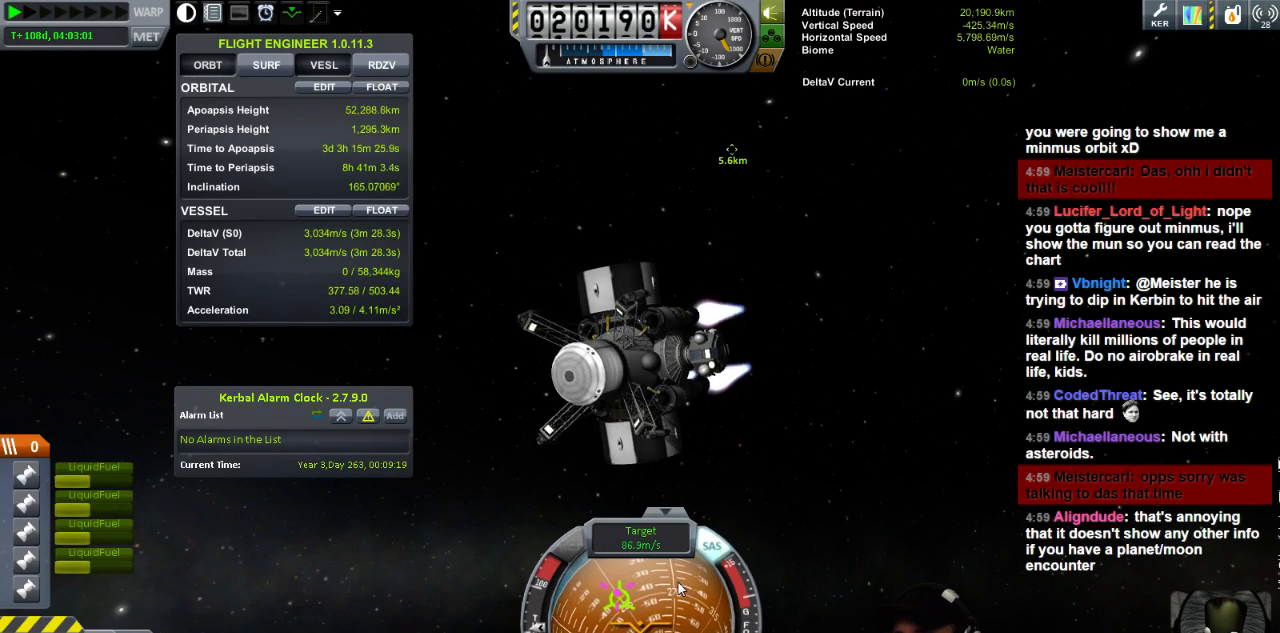
{"keys": [], "events": []}
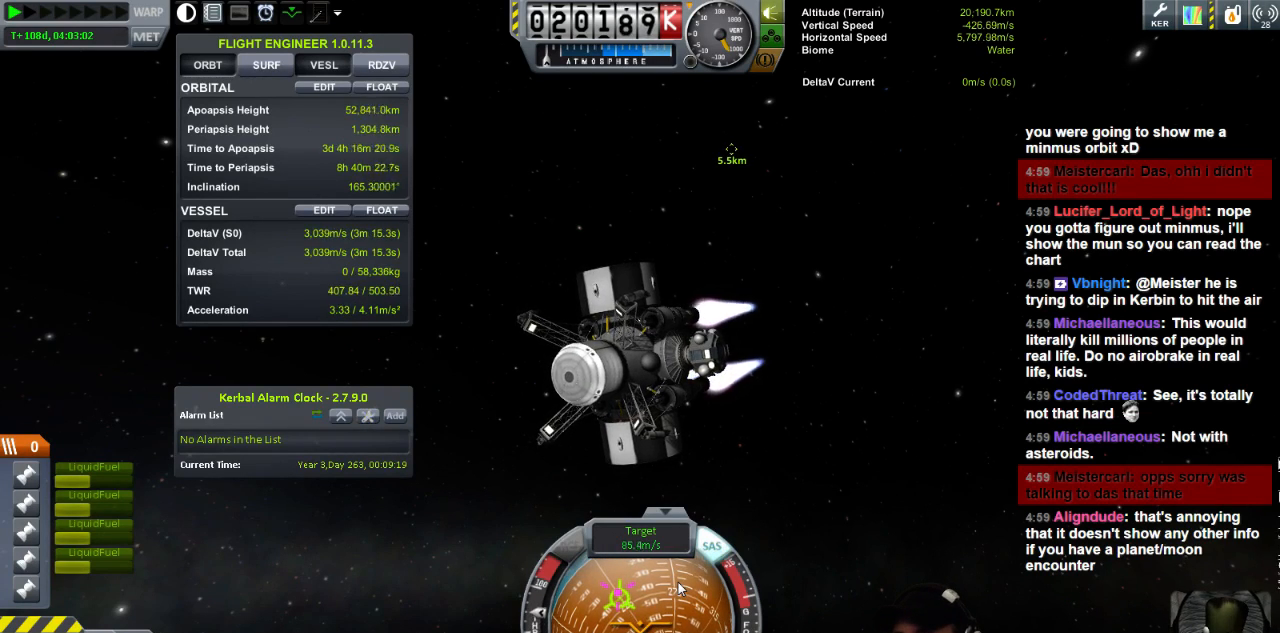
{"keys": ["a"], "events": [[200, "w", "down"], [320, "w", "up"], [520, "a", "down"]]}
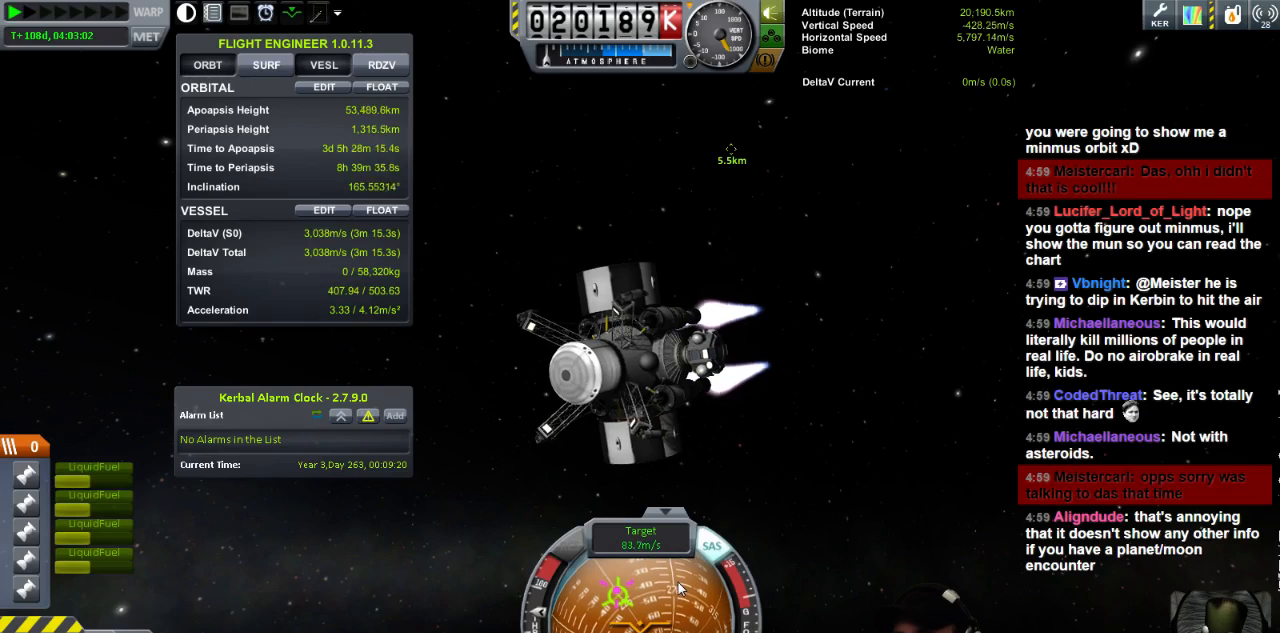
{"keys": [], "events": [[480, "a", "up"]]}
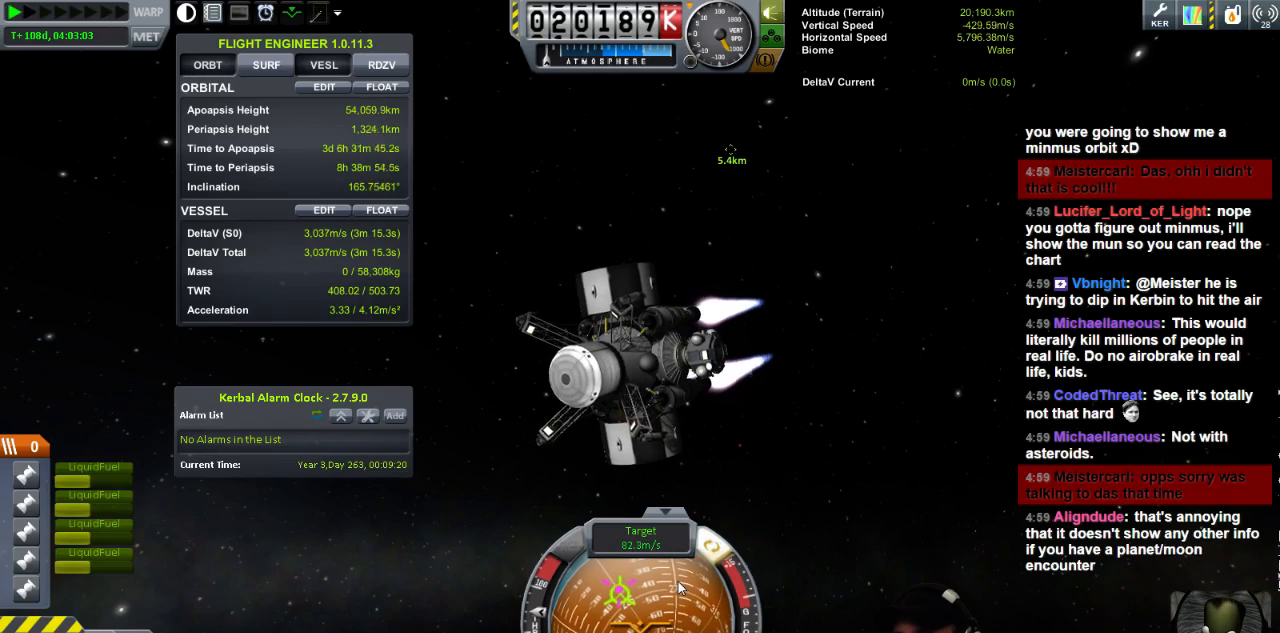
{"keys": ["a"], "events": [[80, "w", "down"], [160, "d", "down"], [280, "d", "up"], [400, "w", "up"], [520, "a", "down"]]}
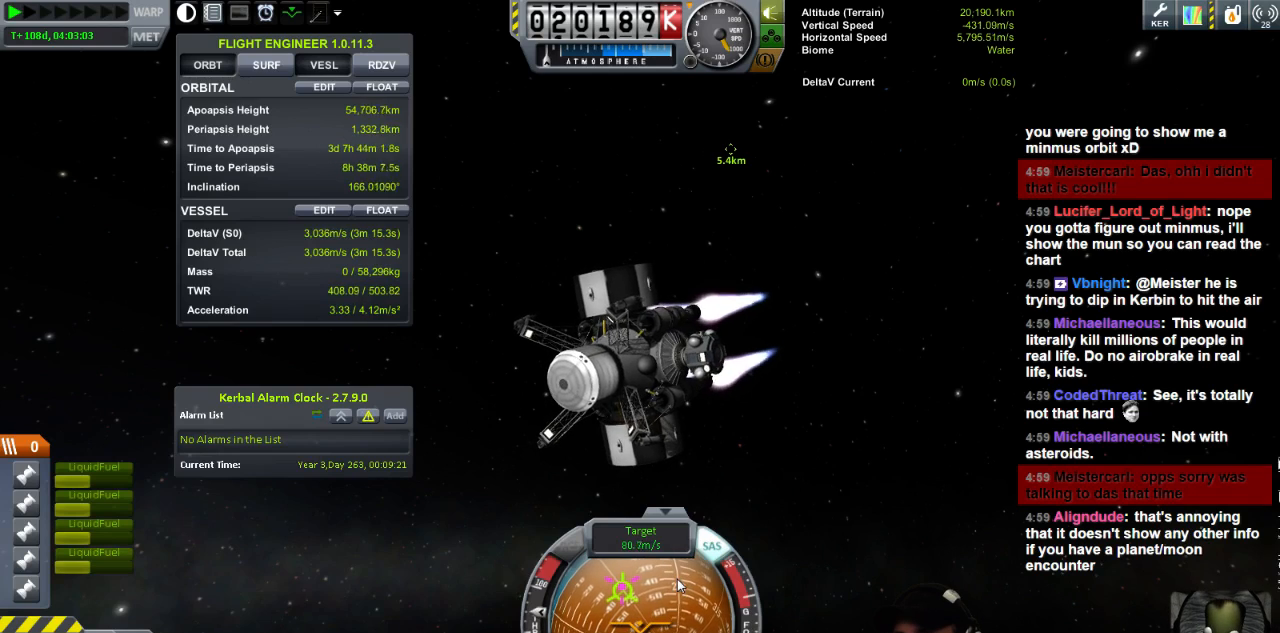
{"keys": [], "events": [[160, "a", "up"]]}
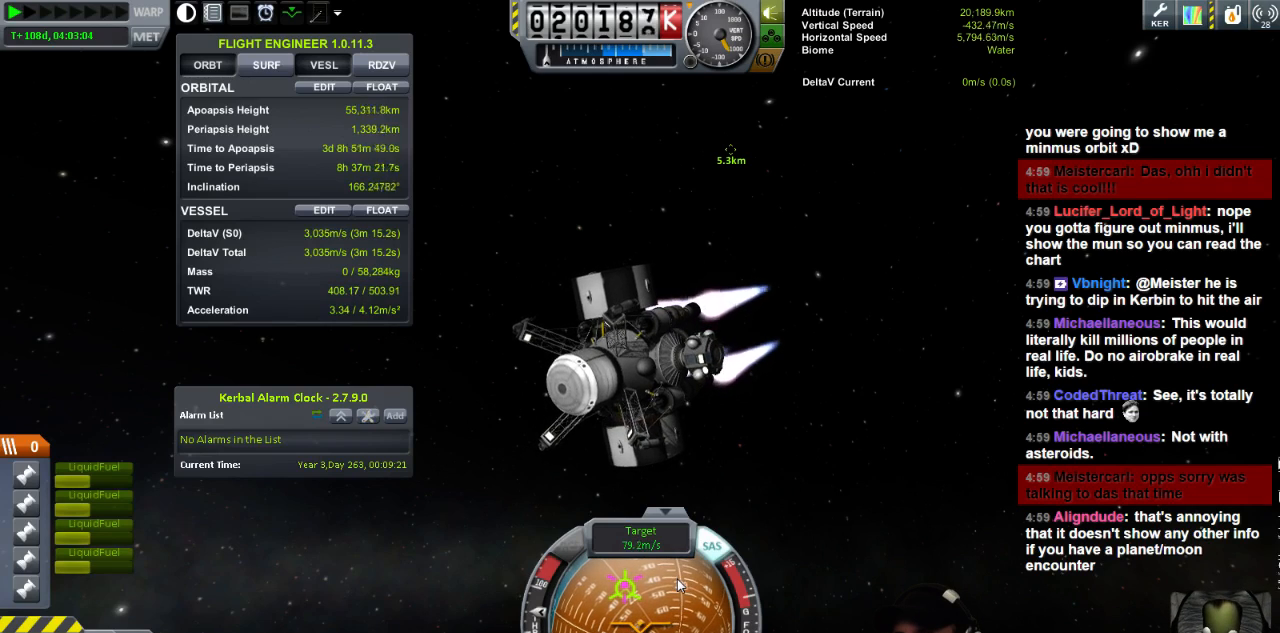
{"keys": [], "events": [[80, "a", "down"], [320, "a", "up"]]}
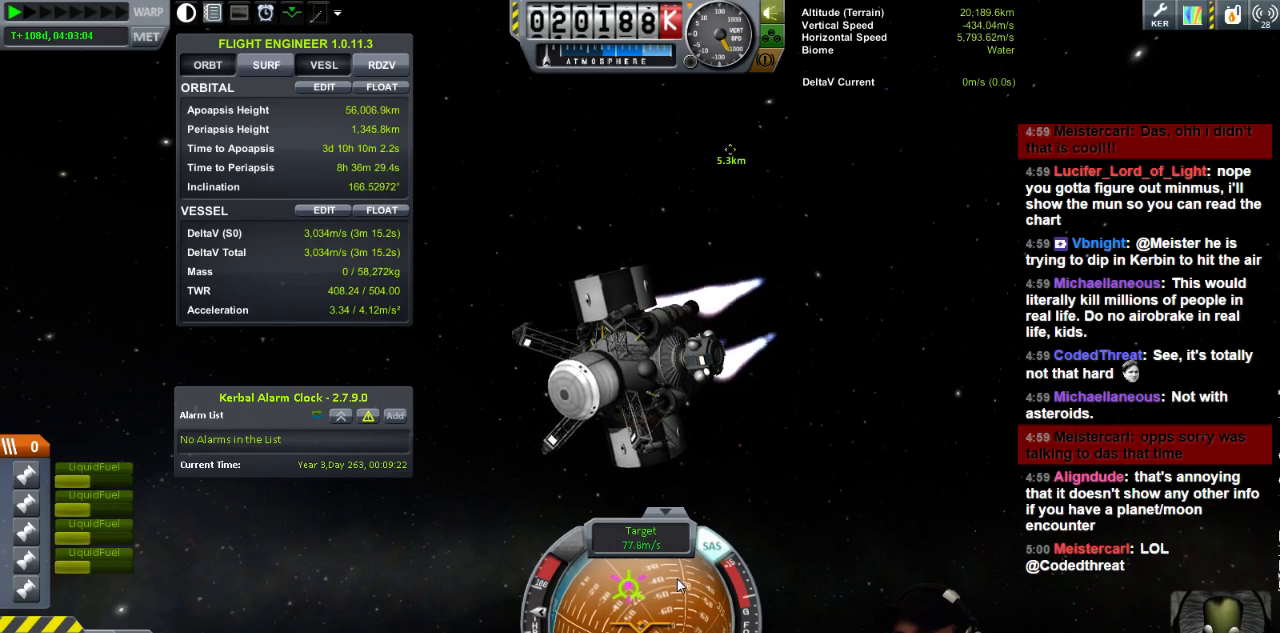
{"keys": ["d"], "events": [[200, "d", "down"]]}